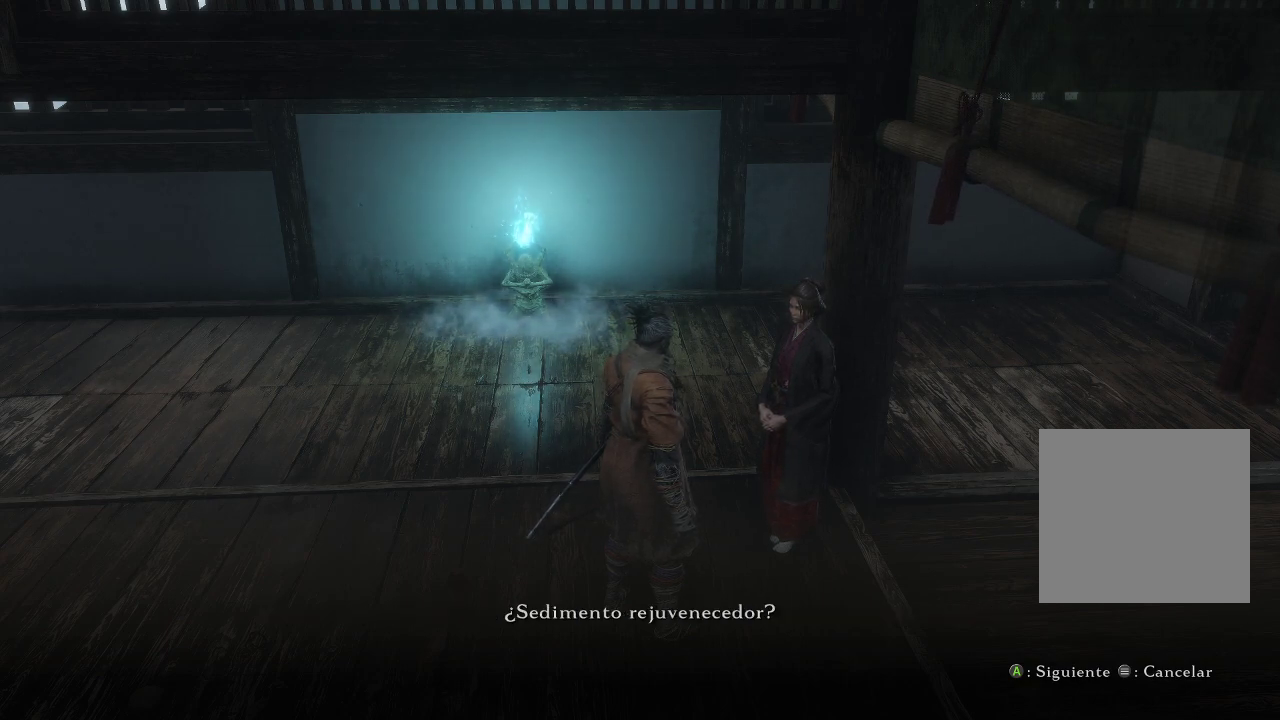
Gameplay with a controller (Xbox layout); each line is a JSON object with the inputs held at the frame after it. "events" lists button and stick changes between this image and that frame as [ms after this image, input, new state], when the widget could be followed in between. Not read: L3.
{"buttons": [], "left_stick": "center", "right_stick": "up", "events": [[450, "right_stick", "up"]]}
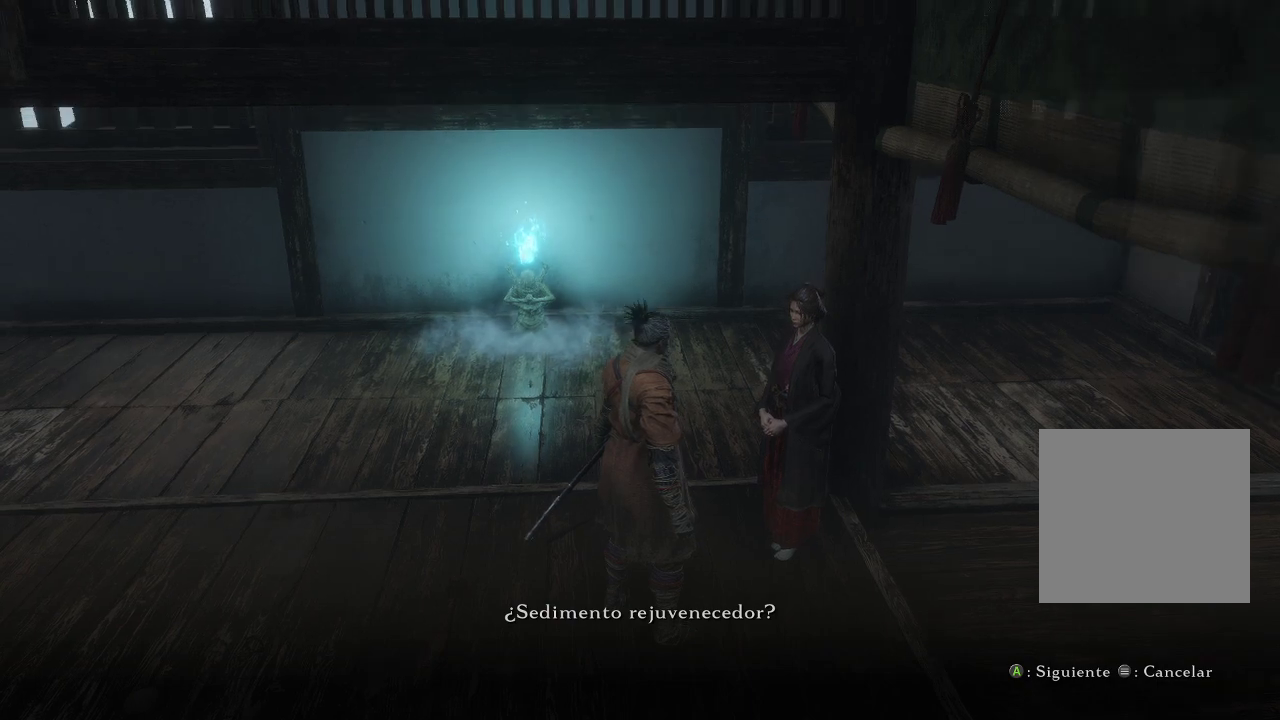
{"buttons": [], "left_stick": "center", "right_stick": "up", "events": [[183, "right_stick", "up-left"], [367, "right_stick", "up"]]}
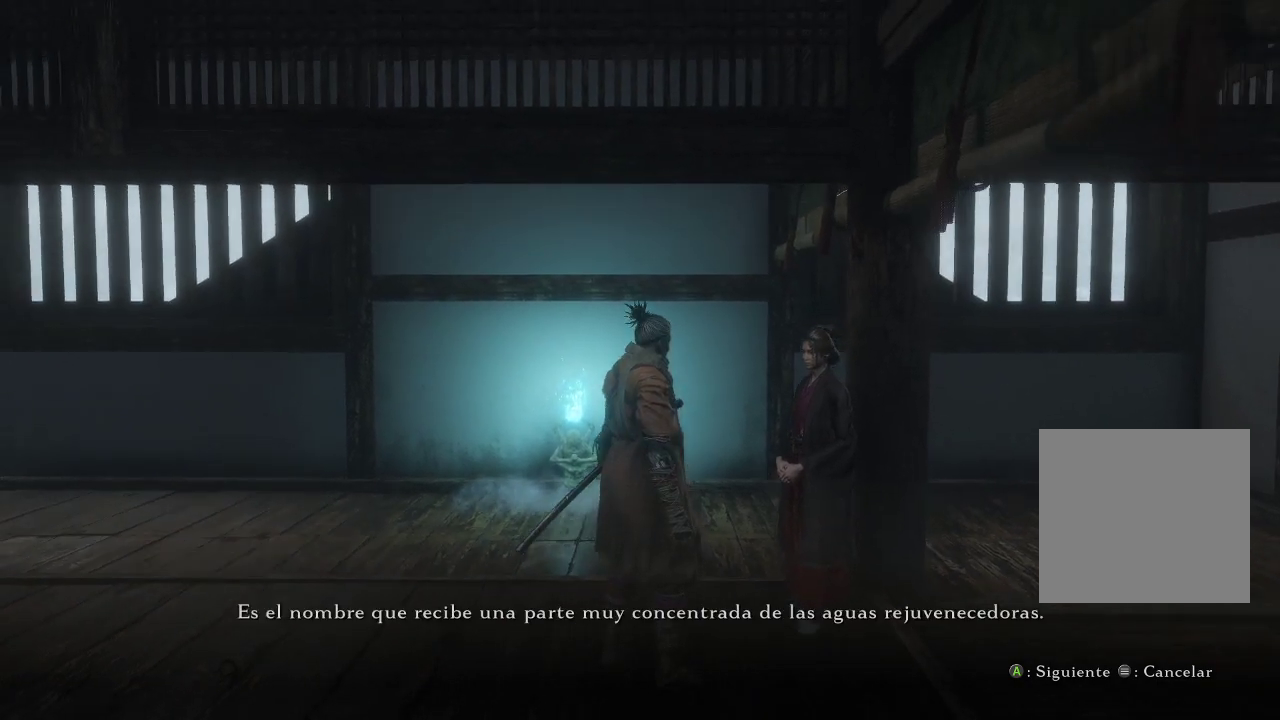
{"buttons": [], "left_stick": "center", "right_stick": "up-left", "events": [[50, "right_stick", "up-left"]]}
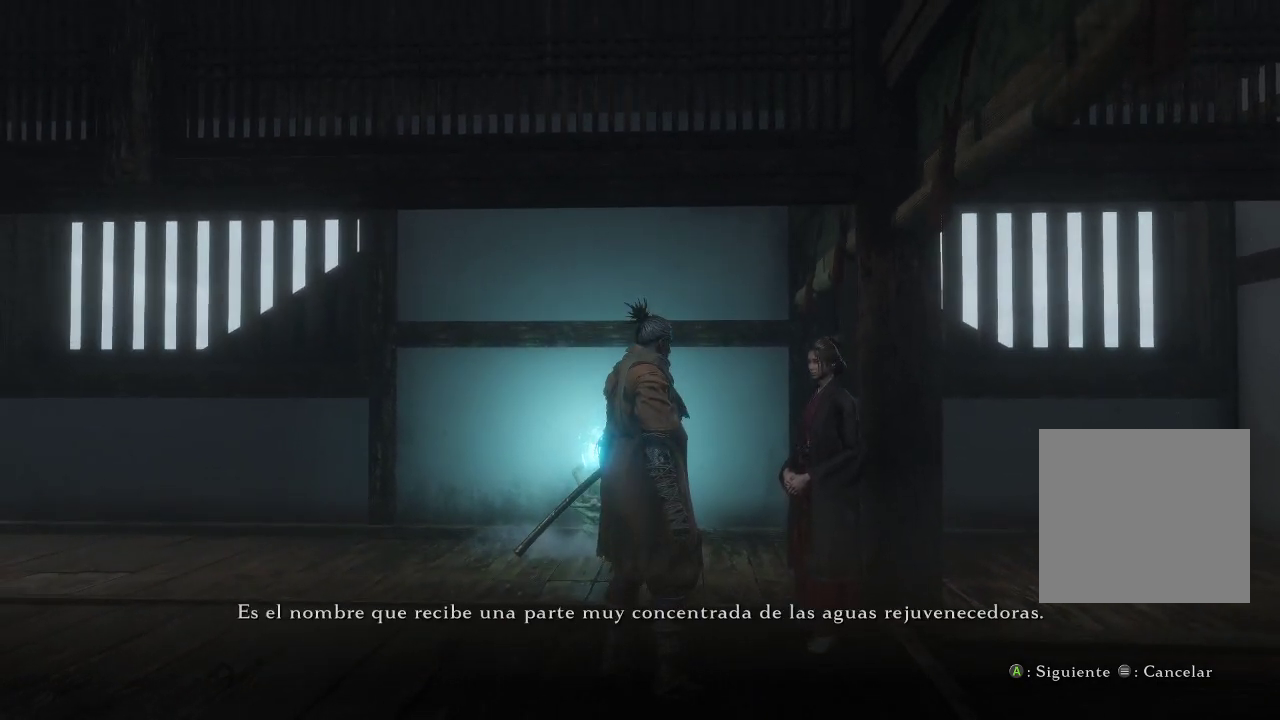
{"buttons": [], "left_stick": "center", "right_stick": "center", "events": [[283, "right_stick", "center"]]}